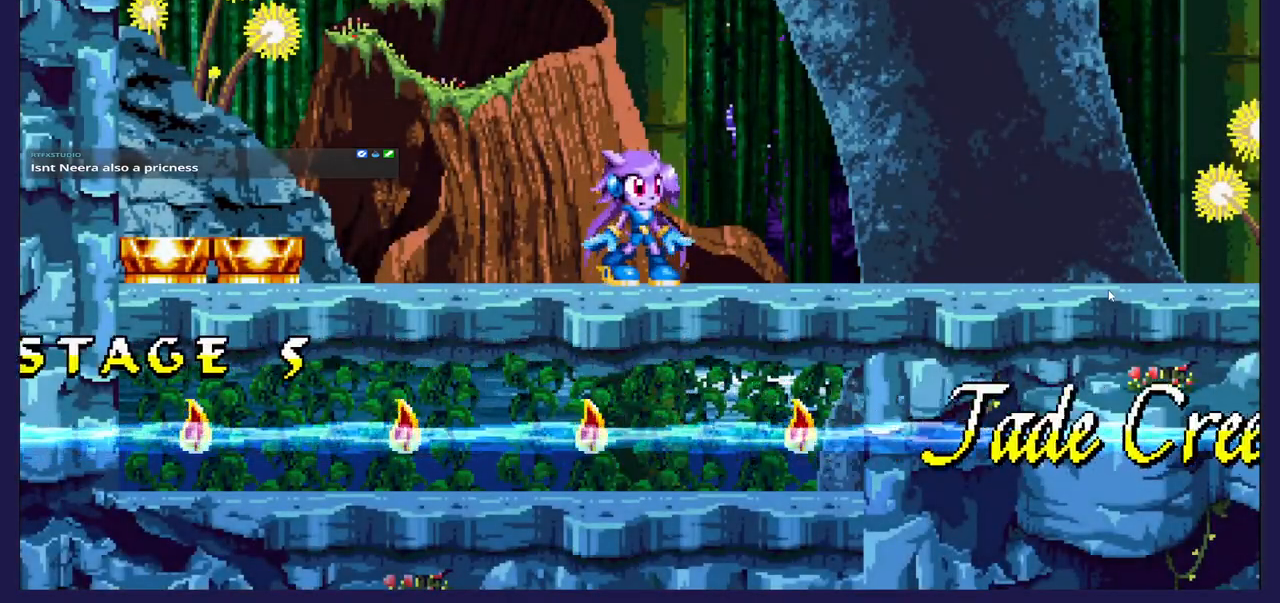
Gameplay with a controller (Xbox layout); each line is a JSON object with the inputs held at the frame after it. "events" lists button and stick changes between this image and that frame as [ms after this image, input, new state], when the widget could be followed in between. Not read: right_stick.
{"buttons": ["DPAD_LEFT"], "left_stick": "center", "events": [[300, "DPAD_LEFT", "down"], [367, "A", "down"], [483, "A", "up"]]}
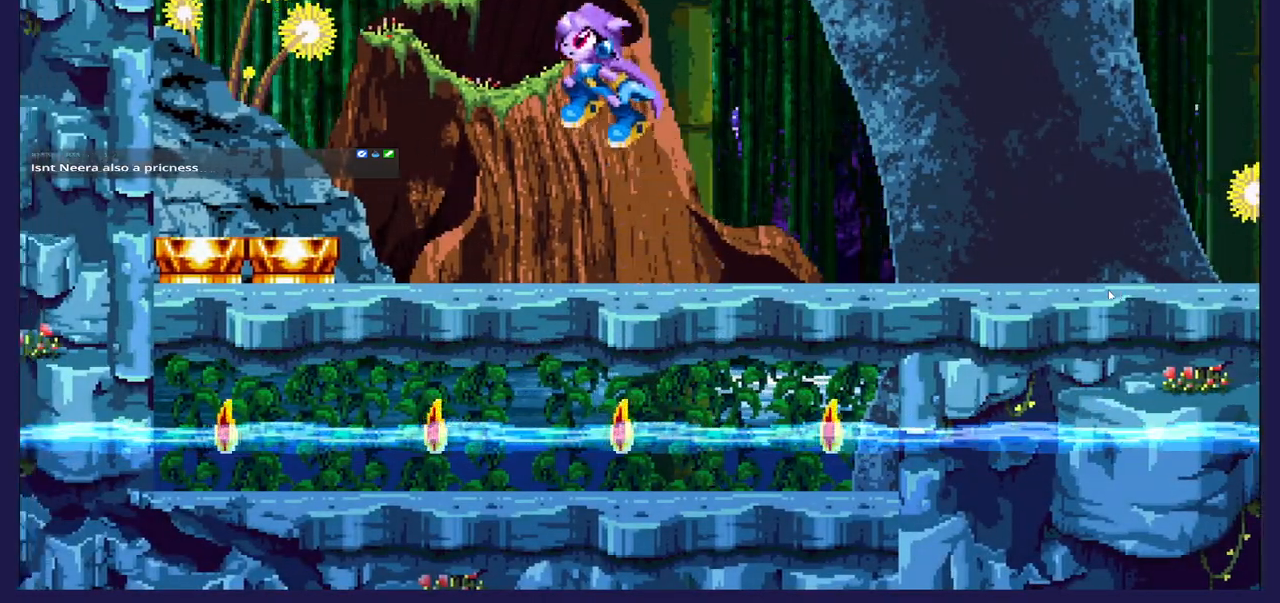
{"buttons": [], "left_stick": "center", "events": [[500, "DPAD_LEFT", "up"]]}
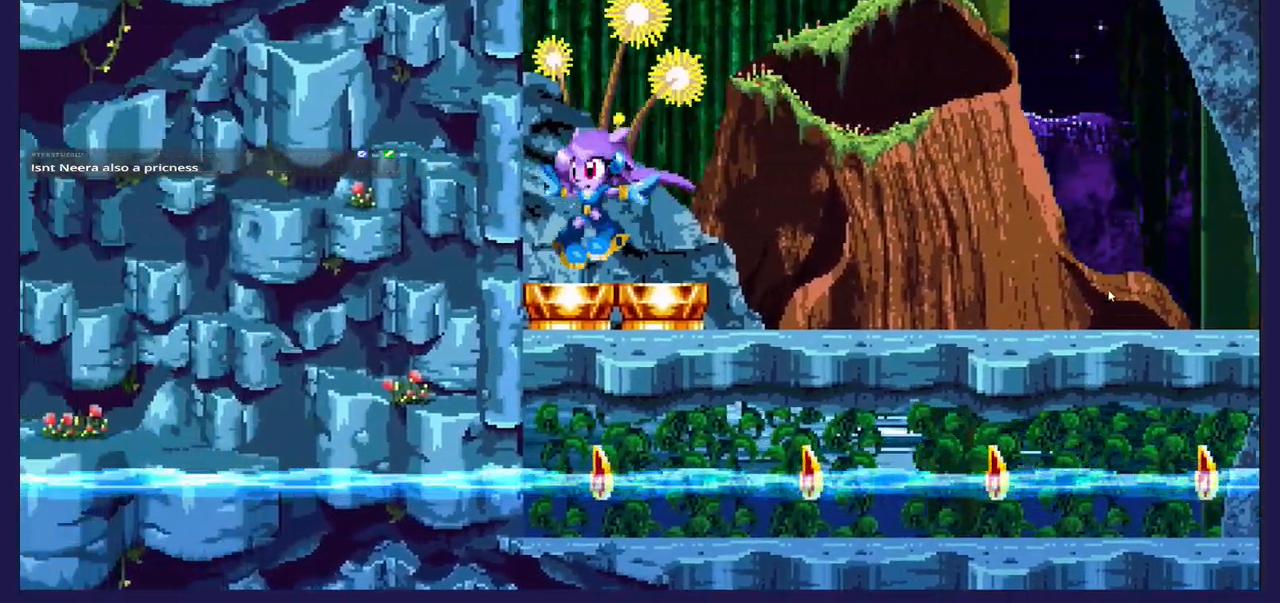
{"buttons": [], "left_stick": "center", "events": []}
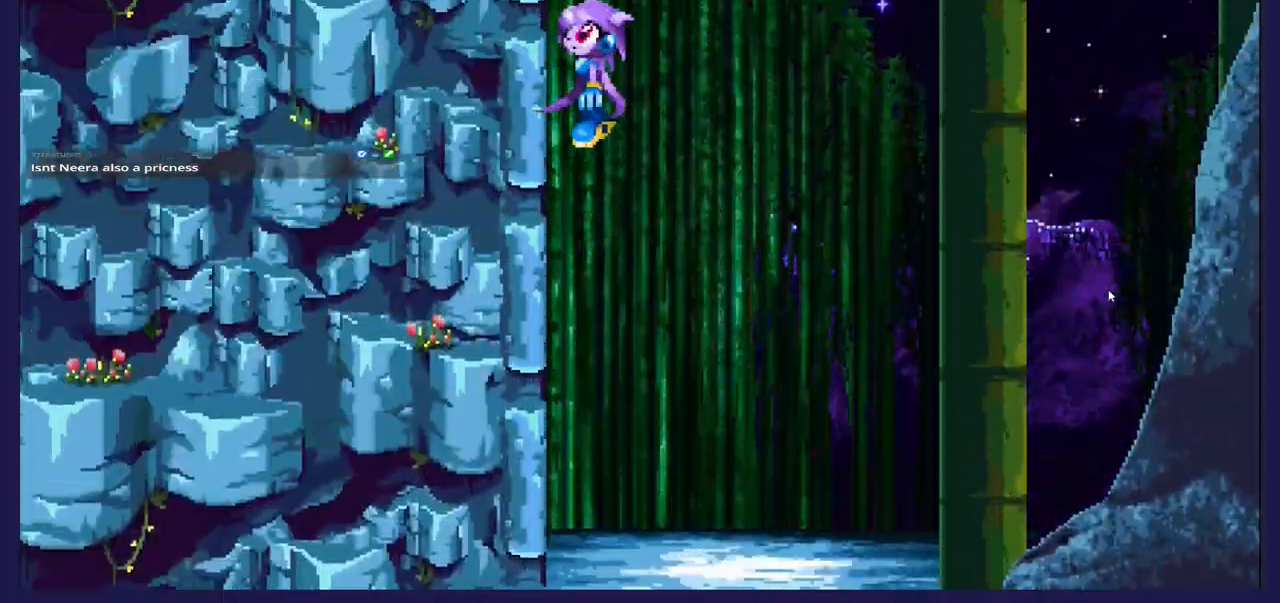
{"buttons": ["DPAD_LEFT"], "left_stick": "center", "events": [[133, "DPAD_LEFT", "down"]]}
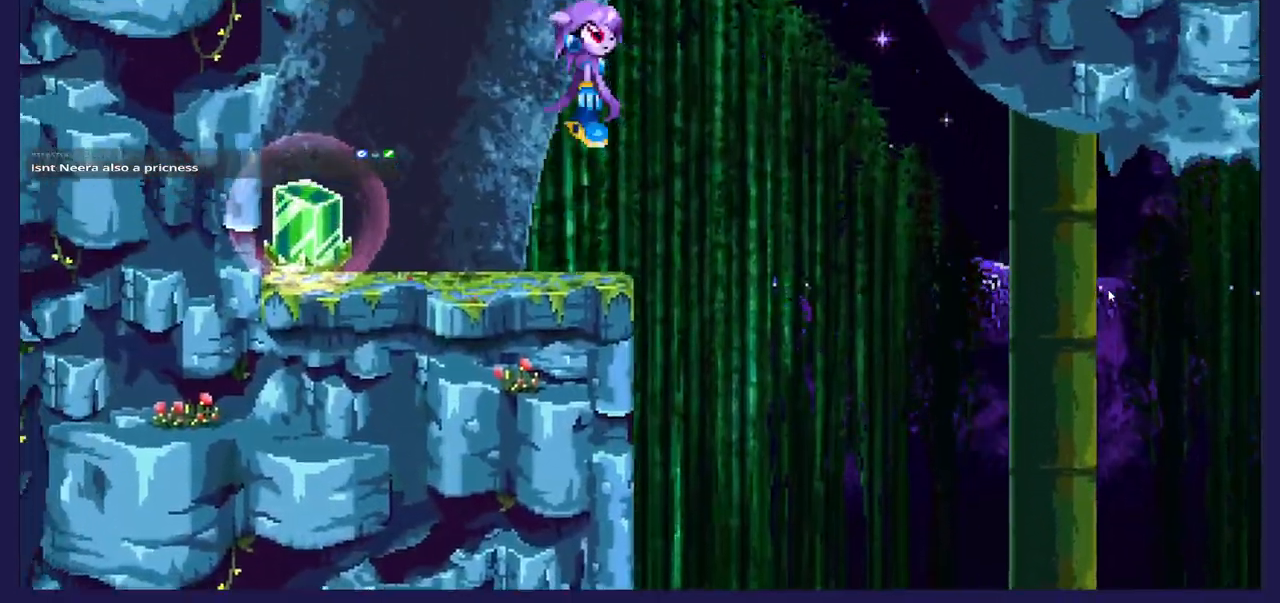
{"buttons": [], "left_stick": "center", "events": [[183, "DPAD_LEFT", "up"], [300, "DPAD_RIGHT", "down"], [500, "DPAD_RIGHT", "up"]]}
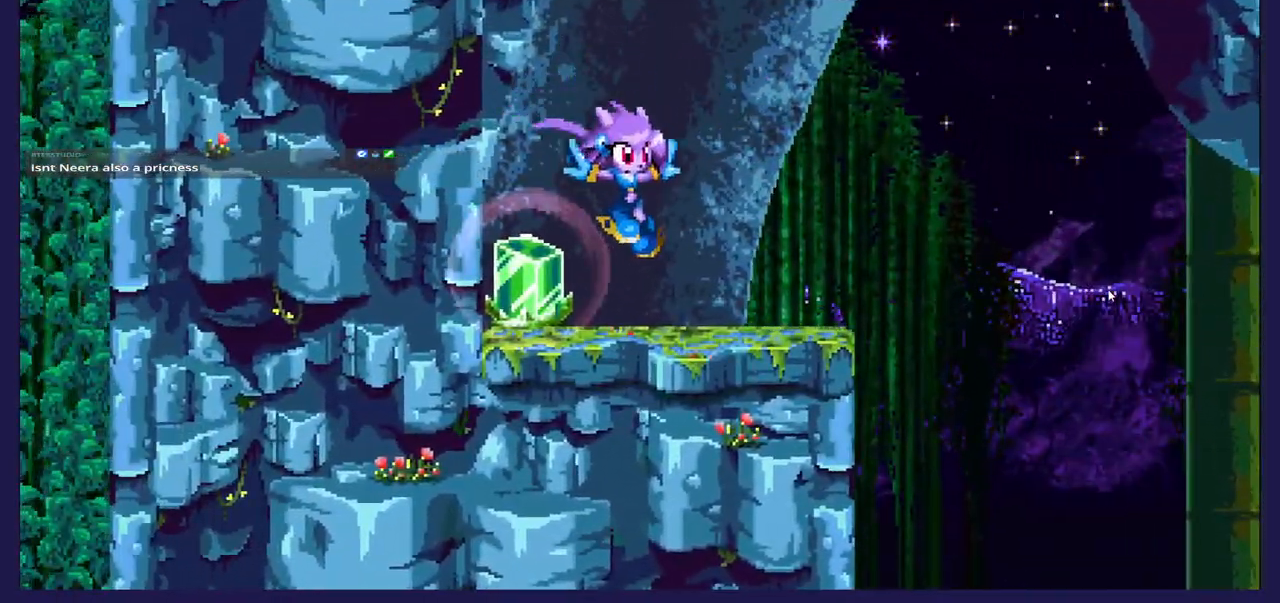
{"buttons": [], "left_stick": "center", "events": [[83, "DPAD_LEFT", "down"], [117, "X", "down"], [200, "DPAD_LEFT", "up"], [233, "X", "up"]]}
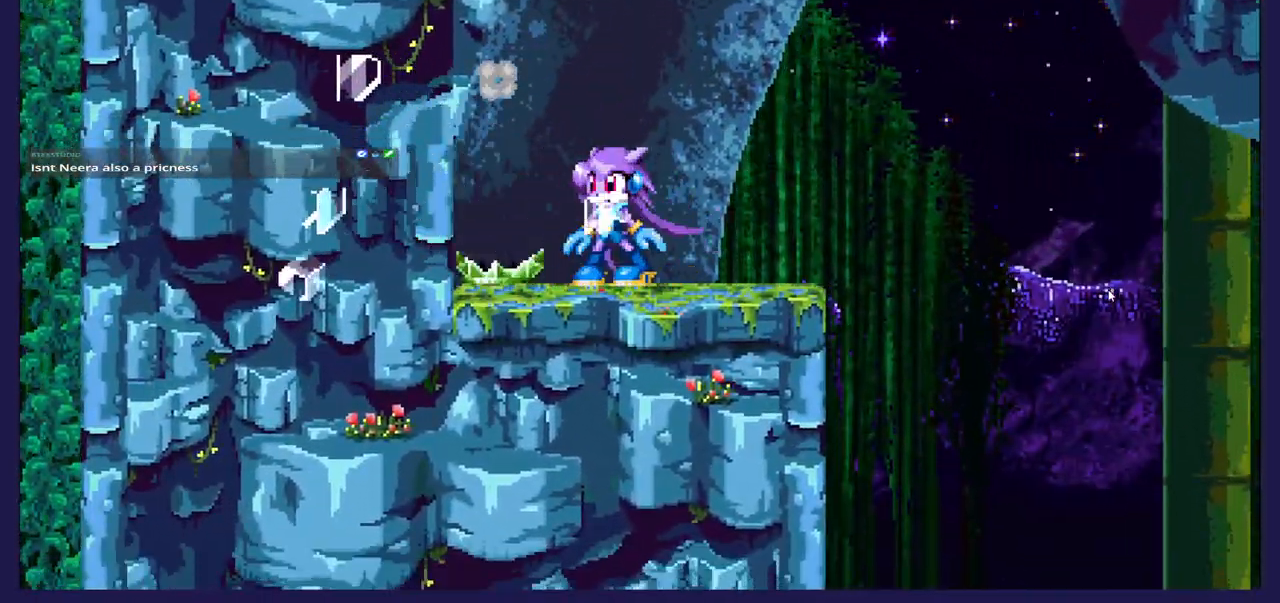
{"buttons": ["A", "DPAD_RIGHT"], "left_stick": "center", "events": [[233, "DPAD_LEFT", "down"], [350, "DPAD_LEFT", "up"], [417, "DPAD_RIGHT", "down"], [500, "A", "down"]]}
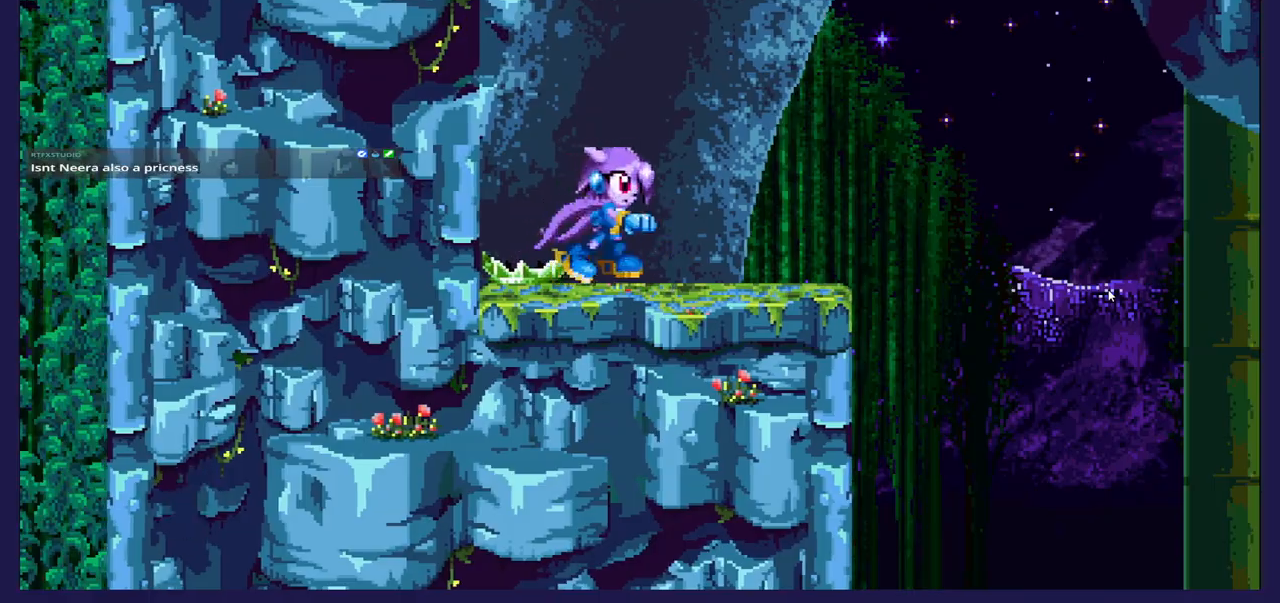
{"buttons": ["DPAD_LEFT"], "left_stick": "center", "events": [[367, "DPAD_RIGHT", "up"], [450, "A", "up"], [450, "DPAD_LEFT", "down"]]}
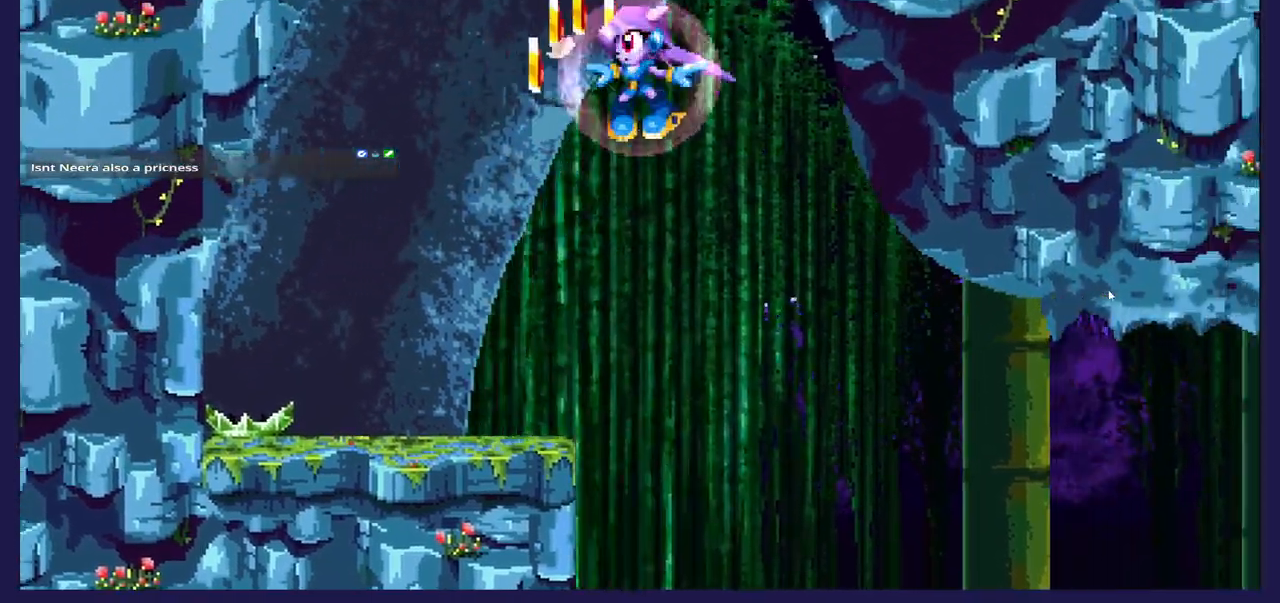
{"buttons": [], "left_stick": "center", "events": [[67, "DPAD_LEFT", "up"], [167, "DPAD_RIGHT", "down"], [383, "DPAD_RIGHT", "up"]]}
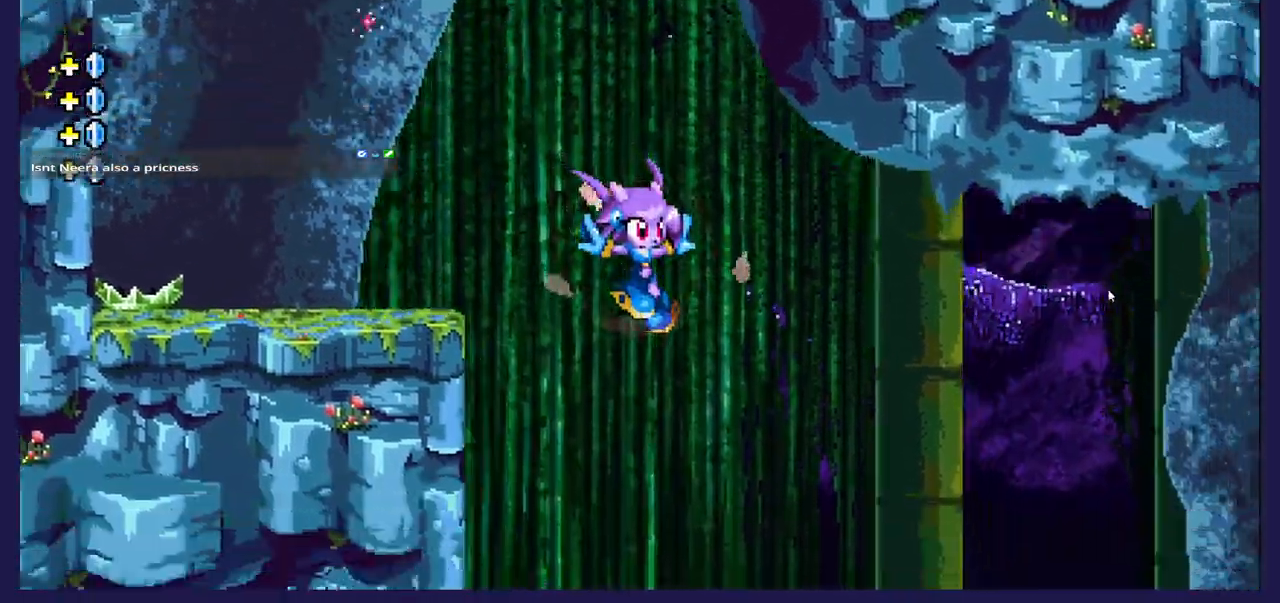
{"buttons": ["DPAD_LEFT"], "left_stick": "center", "events": [[400, "DPAD_LEFT", "down"]]}
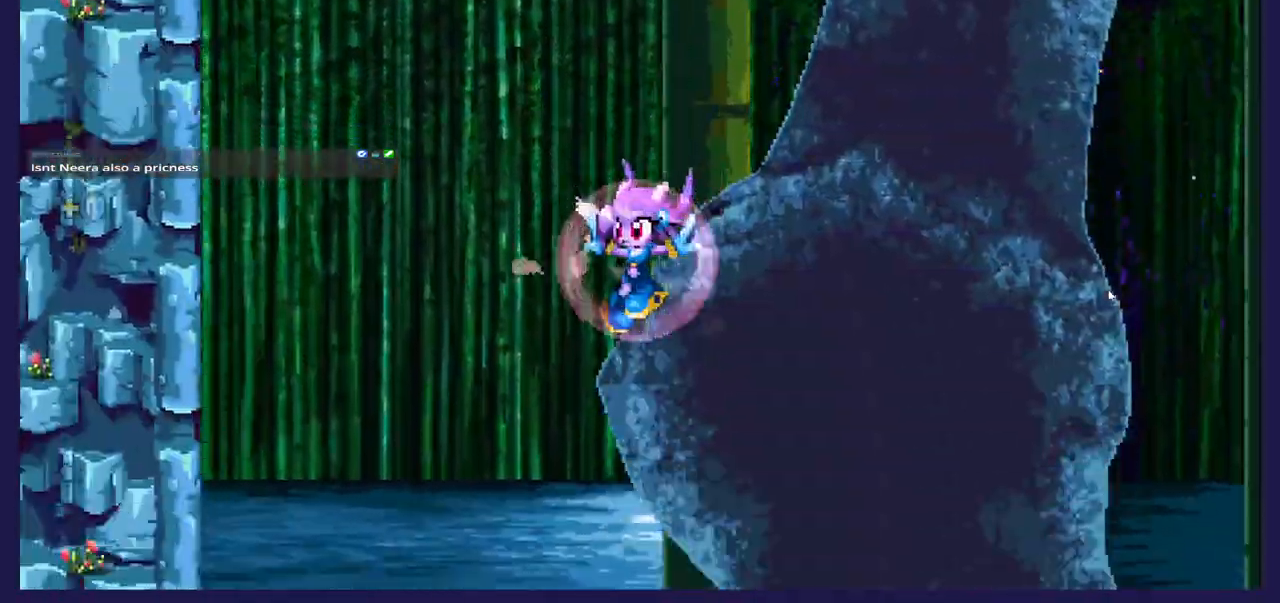
{"buttons": [], "left_stick": "center", "events": [[317, "DPAD_LEFT", "up"]]}
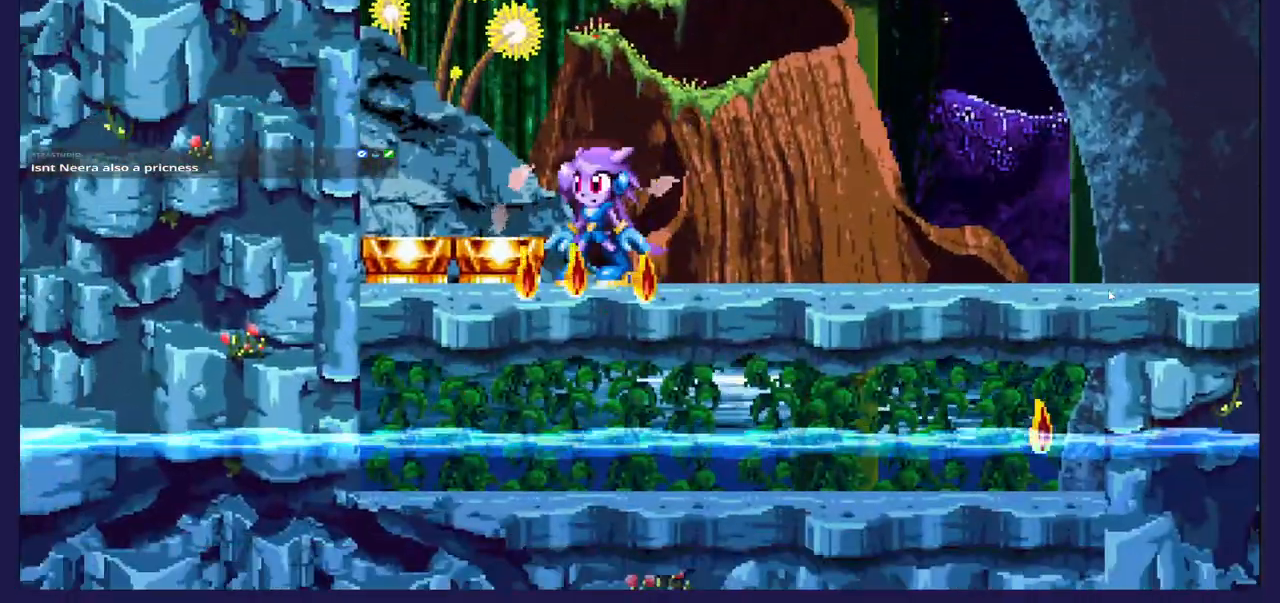
{"buttons": ["DPAD_RIGHT"], "left_stick": "center", "events": [[117, "DPAD_RIGHT", "down"]]}
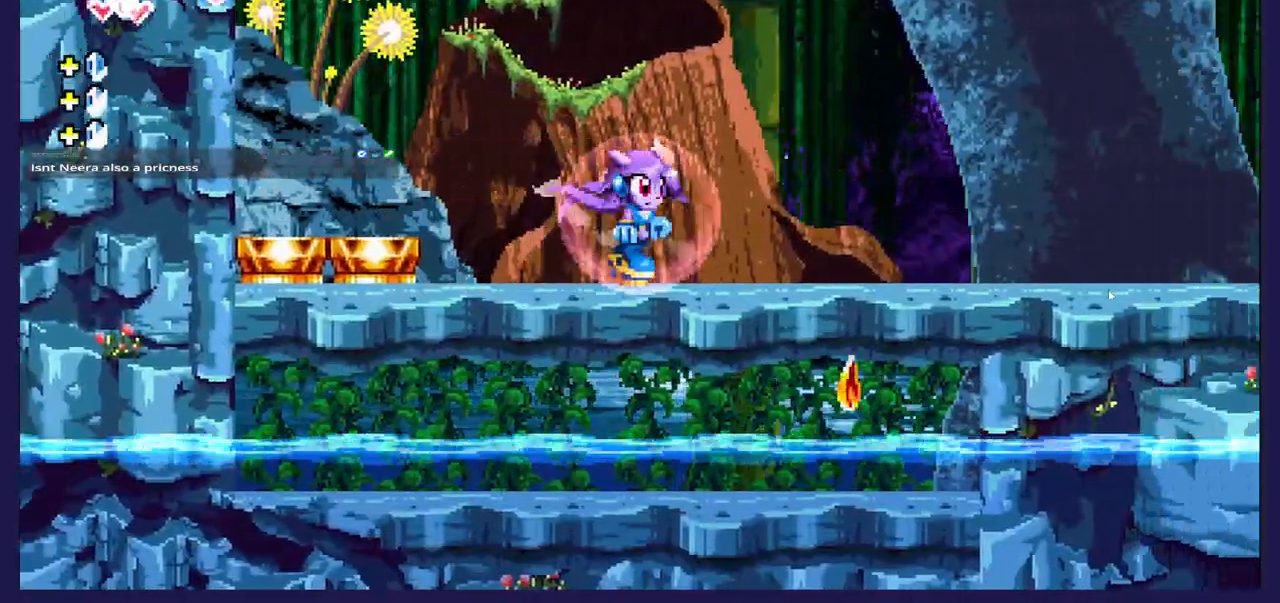
{"buttons": ["DPAD_RIGHT"], "left_stick": "center", "events": []}
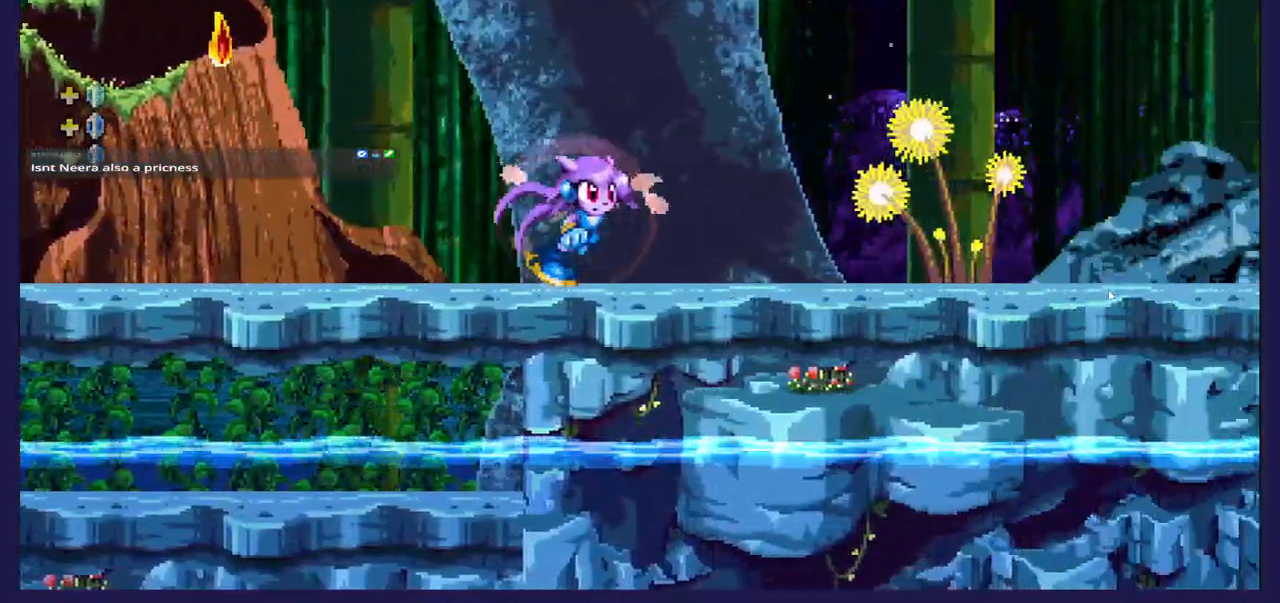
{"buttons": ["A", "DPAD_RIGHT"], "left_stick": "center", "events": [[450, "A", "down"]]}
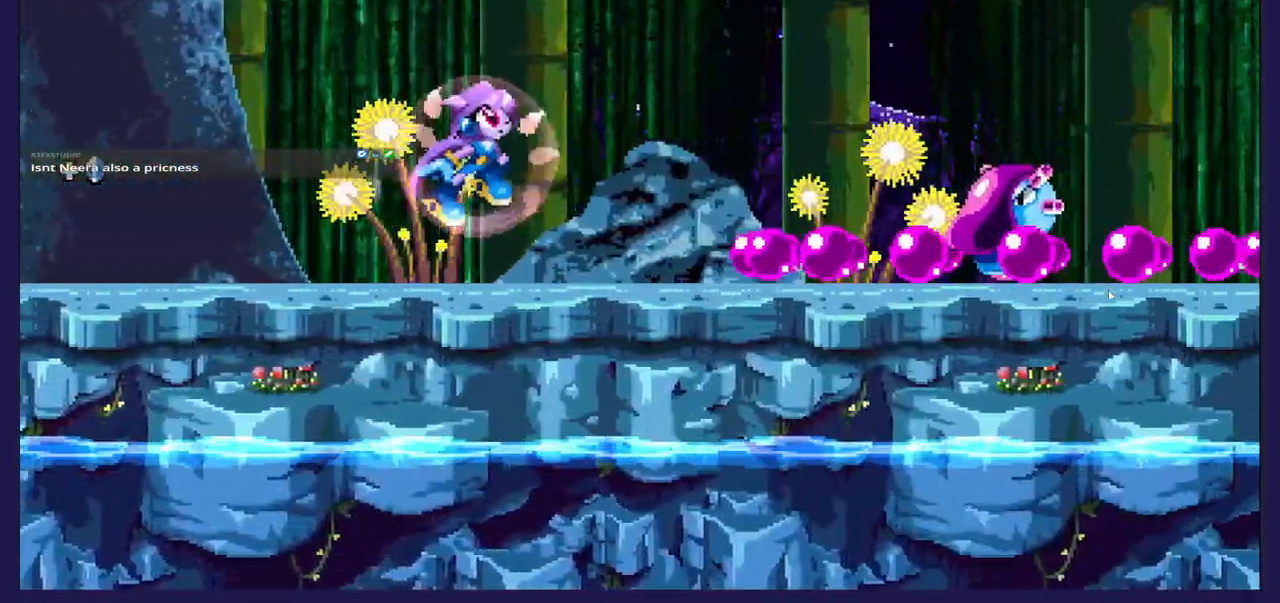
{"buttons": ["DPAD_RIGHT"], "left_stick": "center", "events": [[417, "A", "up"]]}
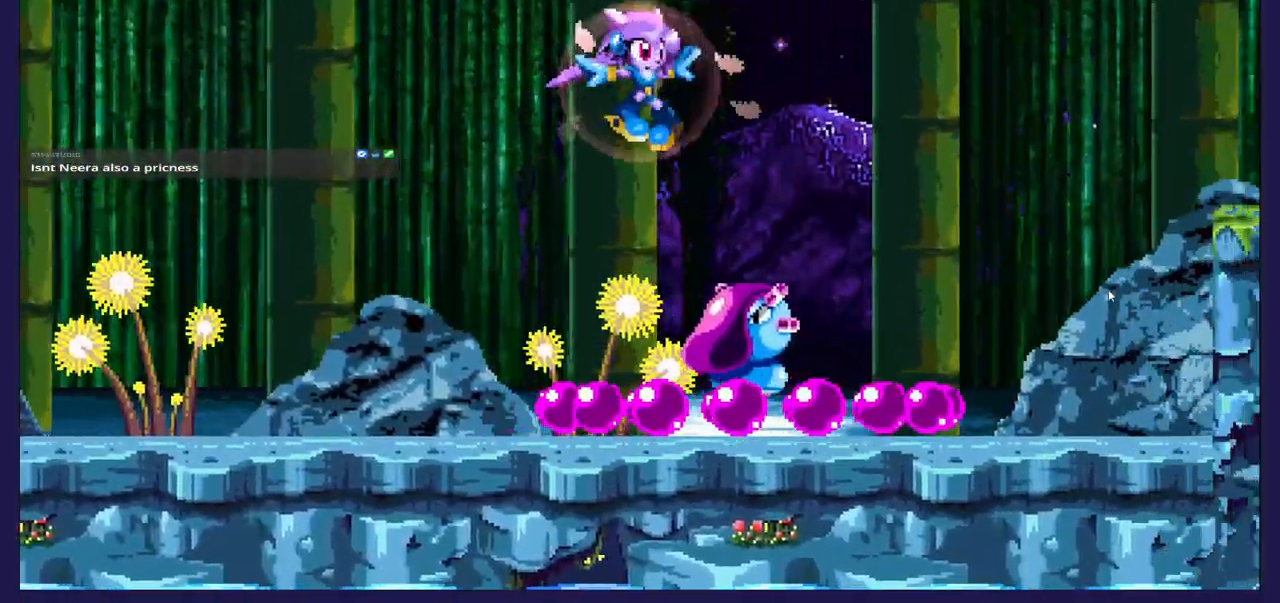
{"buttons": ["DPAD_RIGHT"], "left_stick": "center", "events": [[33, "A", "down"], [150, "A", "up"]]}
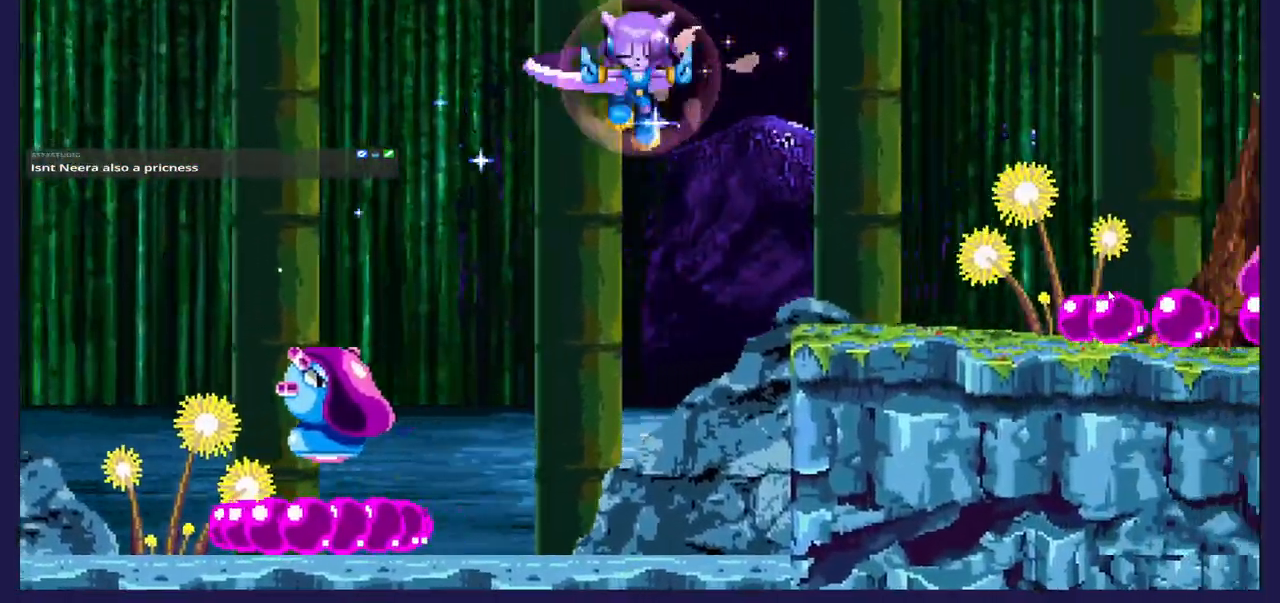
{"buttons": ["DPAD_LEFT"], "left_stick": "center", "events": [[17, "DPAD_RIGHT", "up"], [183, "DPAD_LEFT", "down"], [300, "DPAD_LEFT", "up"], [417, "DPAD_LEFT", "down"]]}
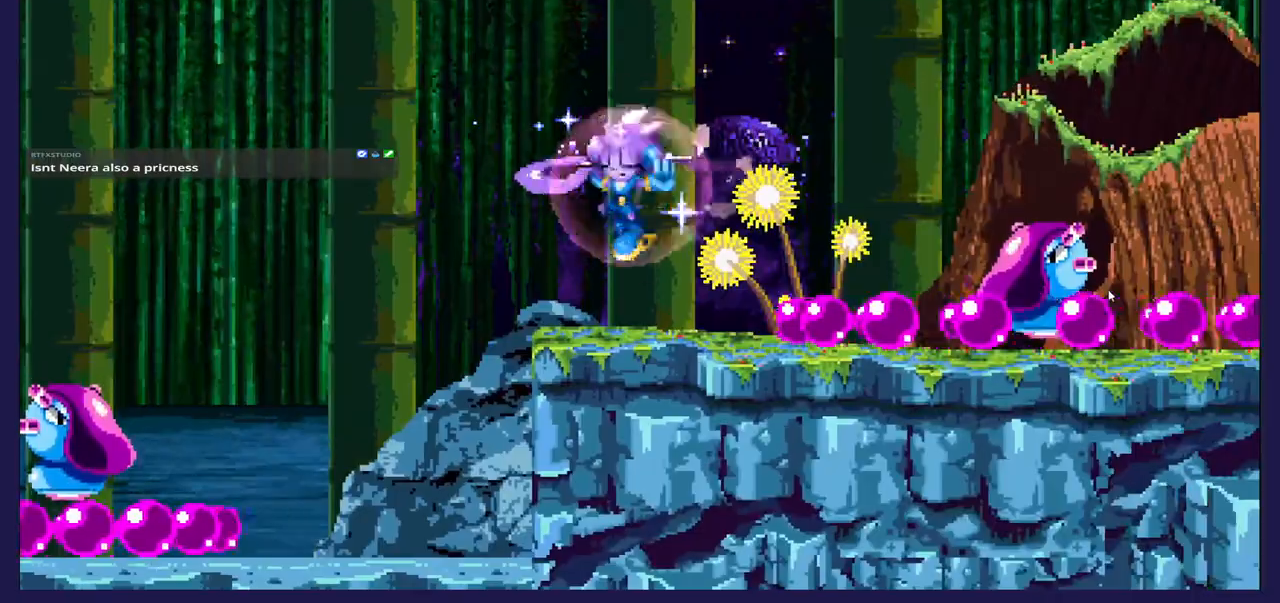
{"buttons": ["A", "DPAD_RIGHT"], "left_stick": "center", "events": [[50, "DPAD_LEFT", "up"], [250, "DPAD_RIGHT", "down"], [467, "A", "down"]]}
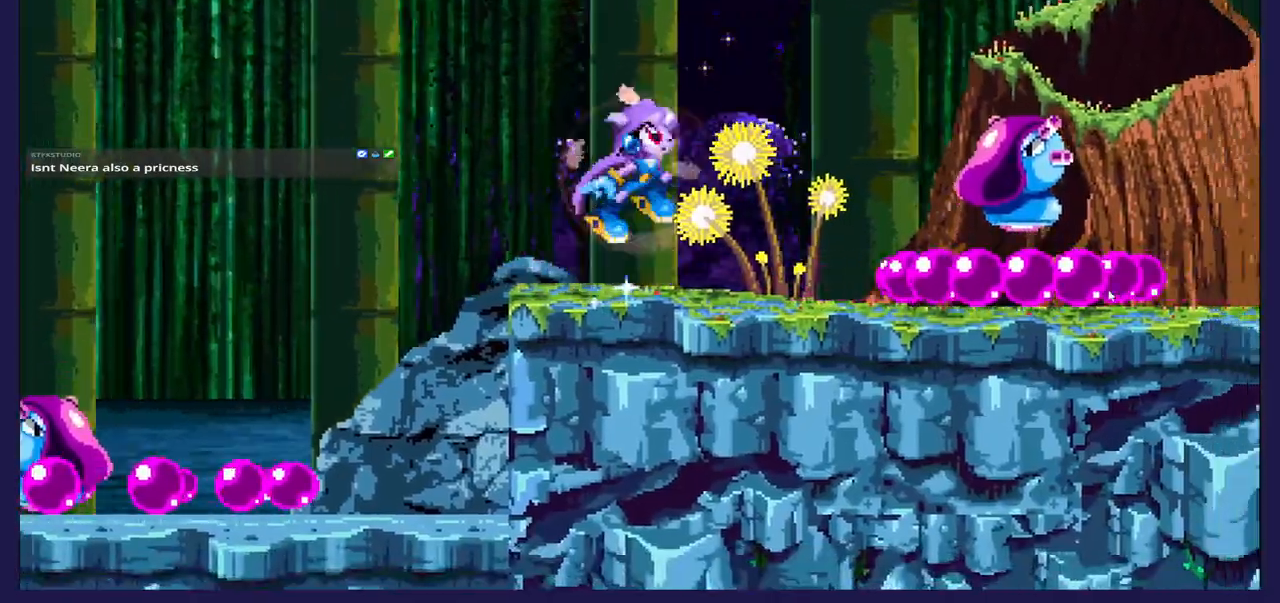
{"buttons": ["DPAD_RIGHT"], "left_stick": "center", "events": [[417, "A", "up"]]}
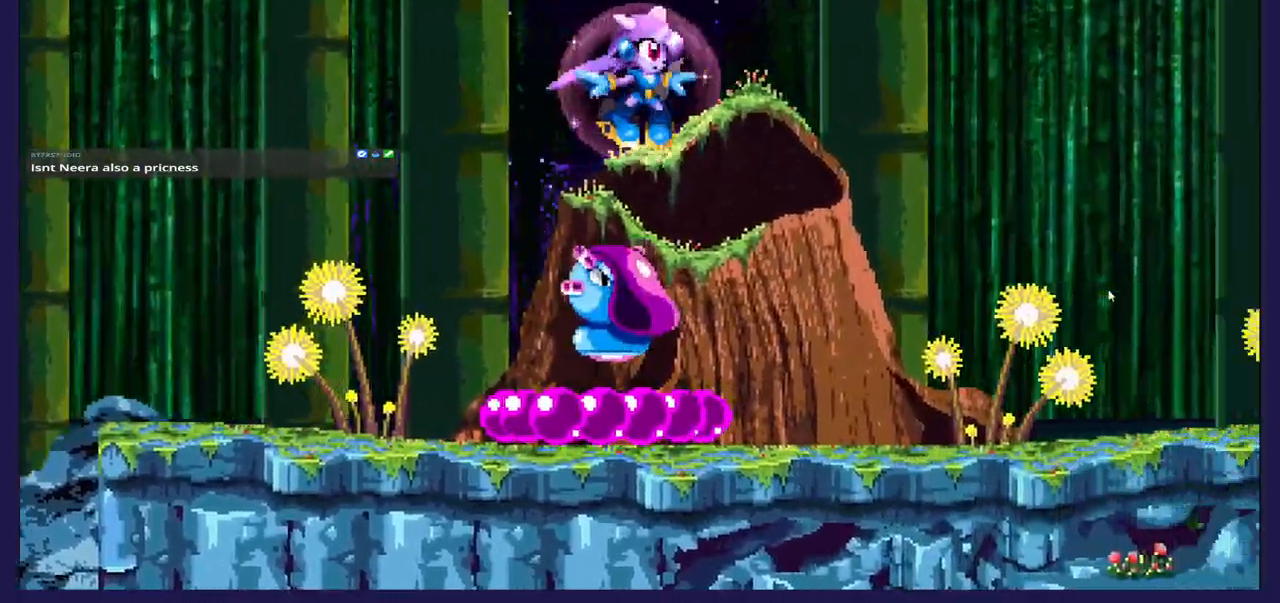
{"buttons": ["DPAD_RIGHT"], "left_stick": "center", "events": []}
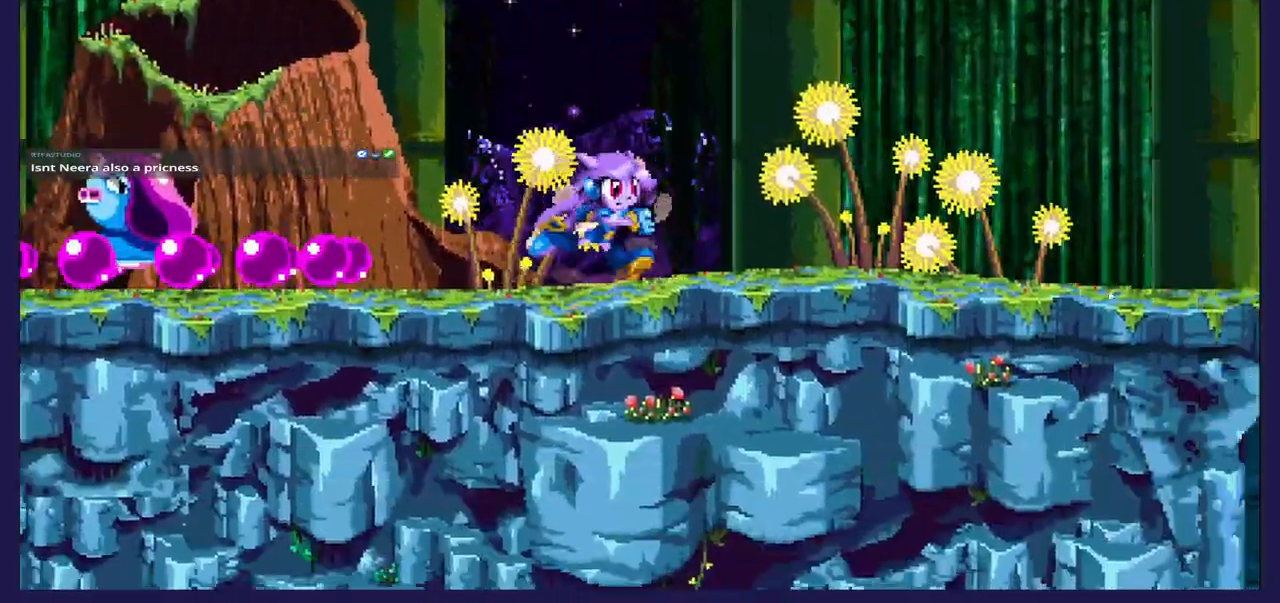
{"buttons": ["DPAD_RIGHT"], "left_stick": "center", "events": []}